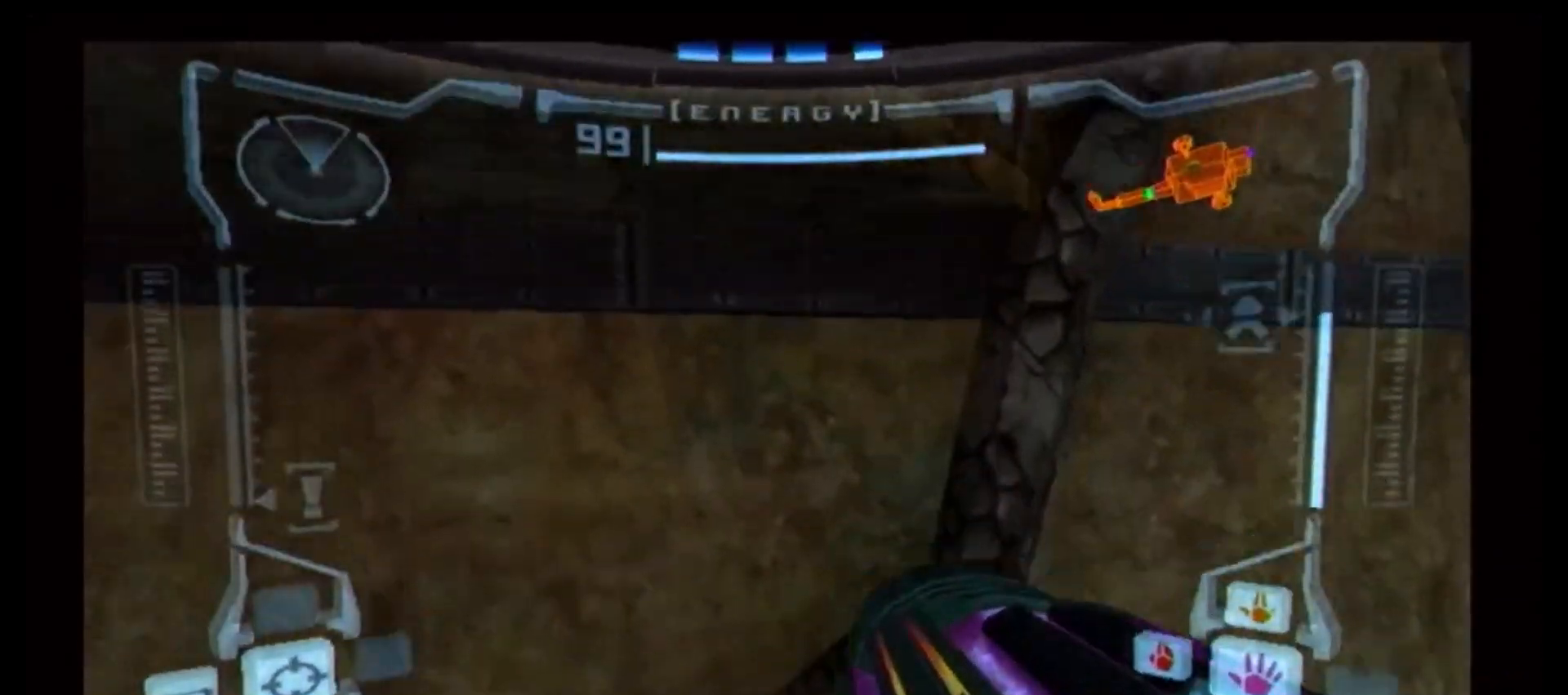
Gameplay with a controller (Nintendo layout); each line is a JSON object with the inputs held at the frame after it. "events" lists button and stick changes between this image and that frame as [ms after this image, input, new state], when the widget could be followed in between. Not read: L3 R1 R3.
{"buttons": [], "left_stick": "up", "right_stick": "center", "events": []}
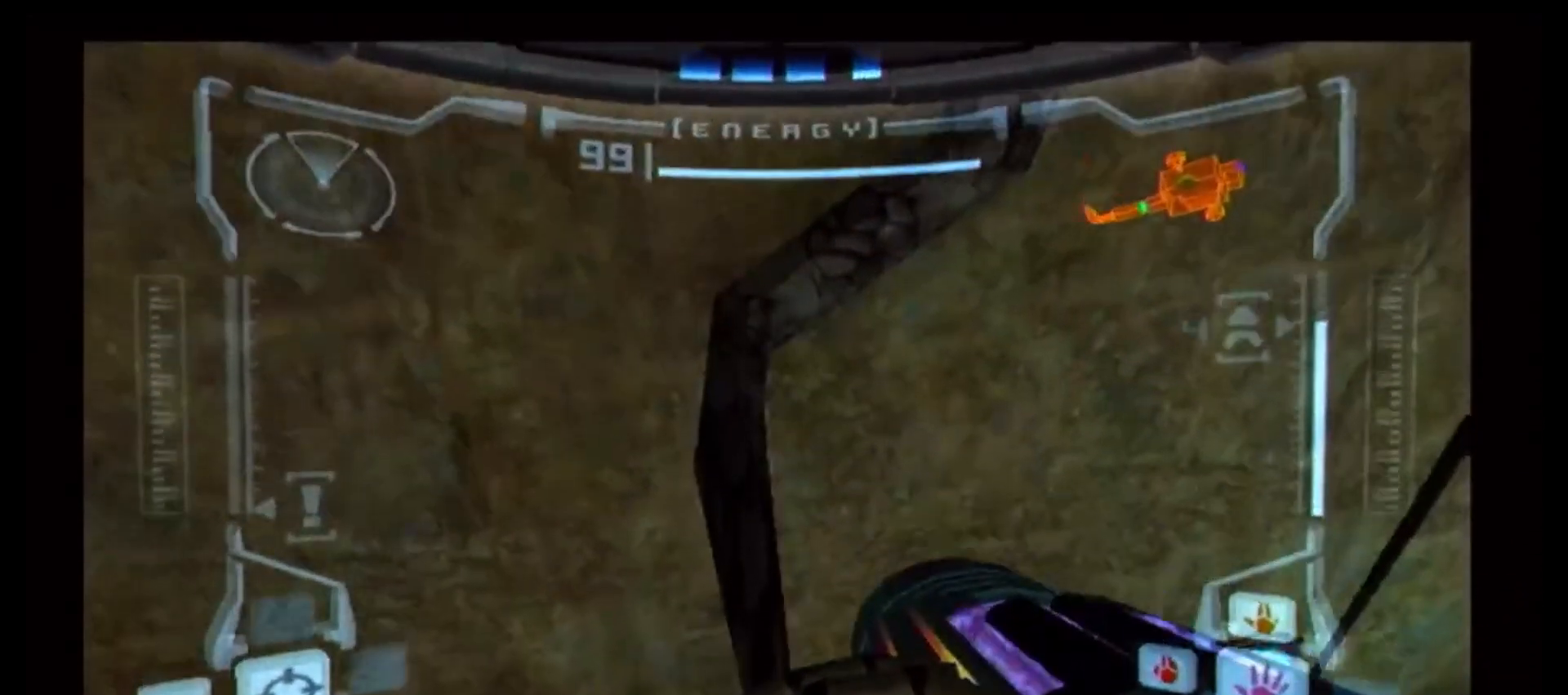
{"buttons": ["L1"], "left_stick": "up", "right_stick": "center", "events": [[100, "L1", "down"], [100, "left_stick", "center"], [317, "left_stick", "up"]]}
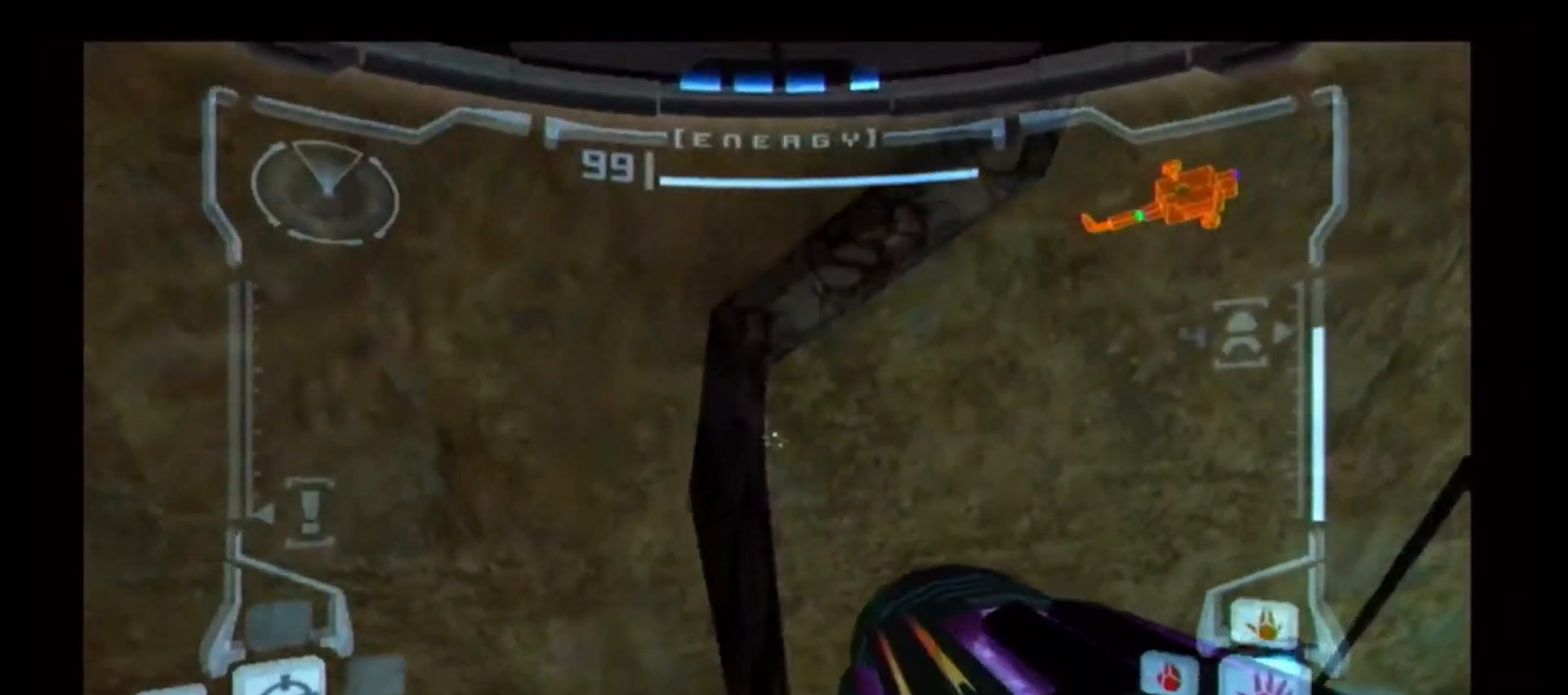
{"buttons": ["L1"], "left_stick": "center", "right_stick": "center", "events": [[500, "left_stick", "center"]]}
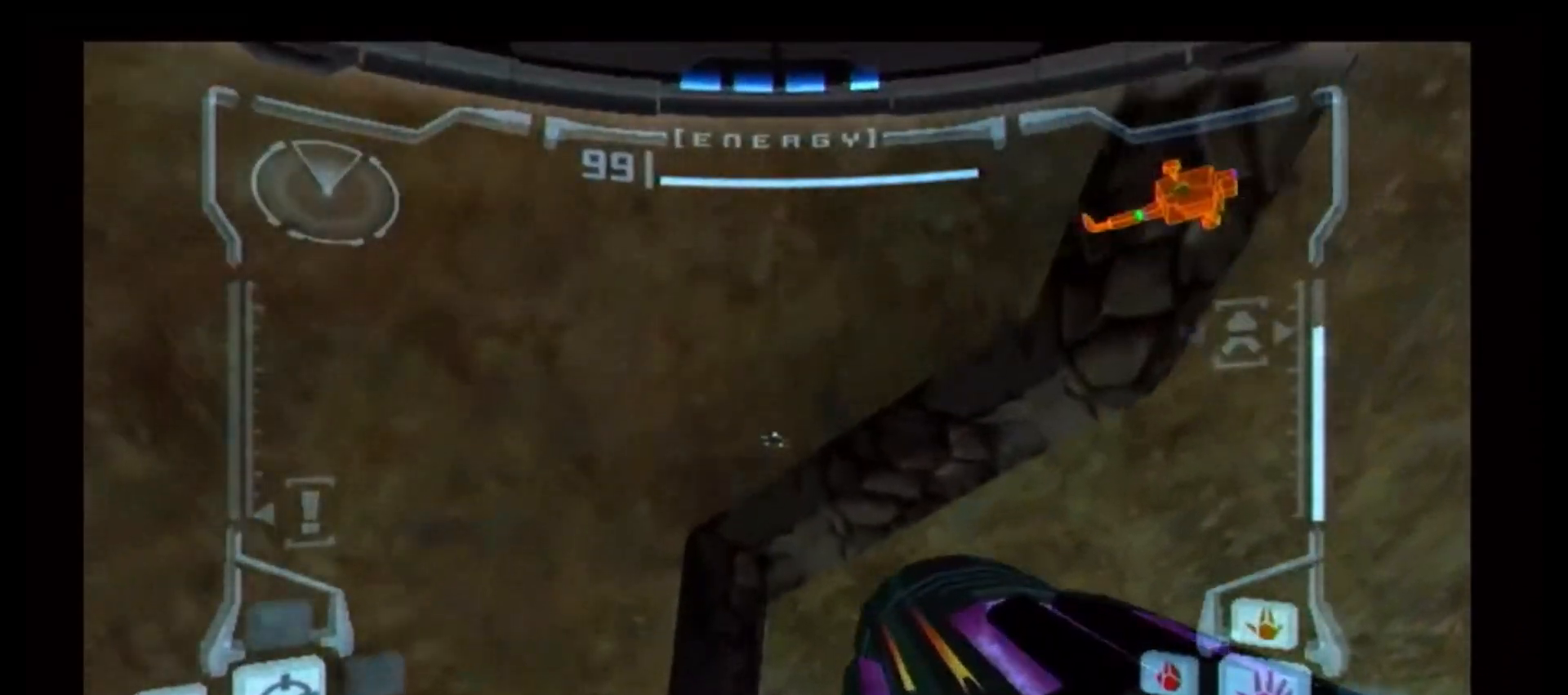
{"buttons": [], "left_stick": "right", "right_stick": "center", "events": [[50, "L1", "up"], [117, "left_stick", "right"]]}
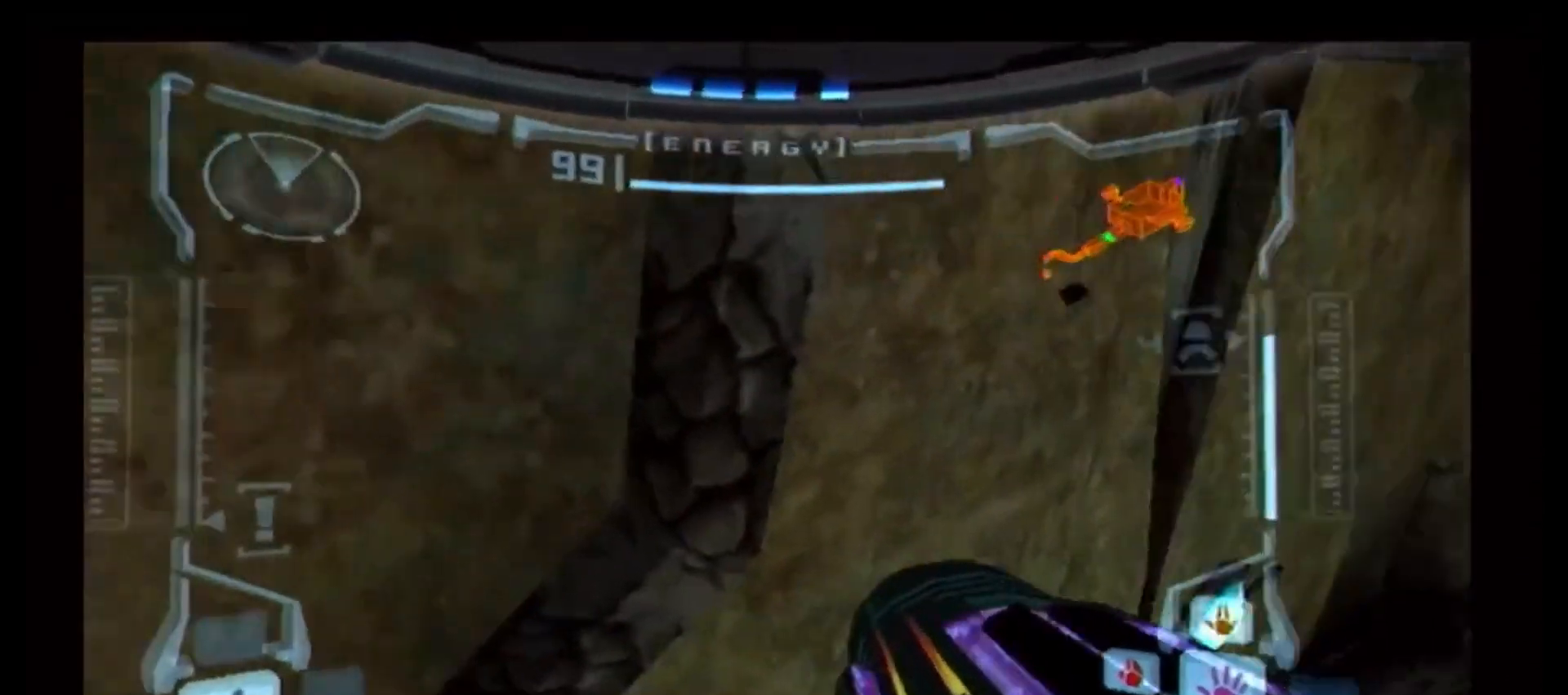
{"buttons": [], "left_stick": "right", "right_stick": "center", "events": [[233, "DPAD_LEFT", "down"], [383, "DPAD_LEFT", "up"]]}
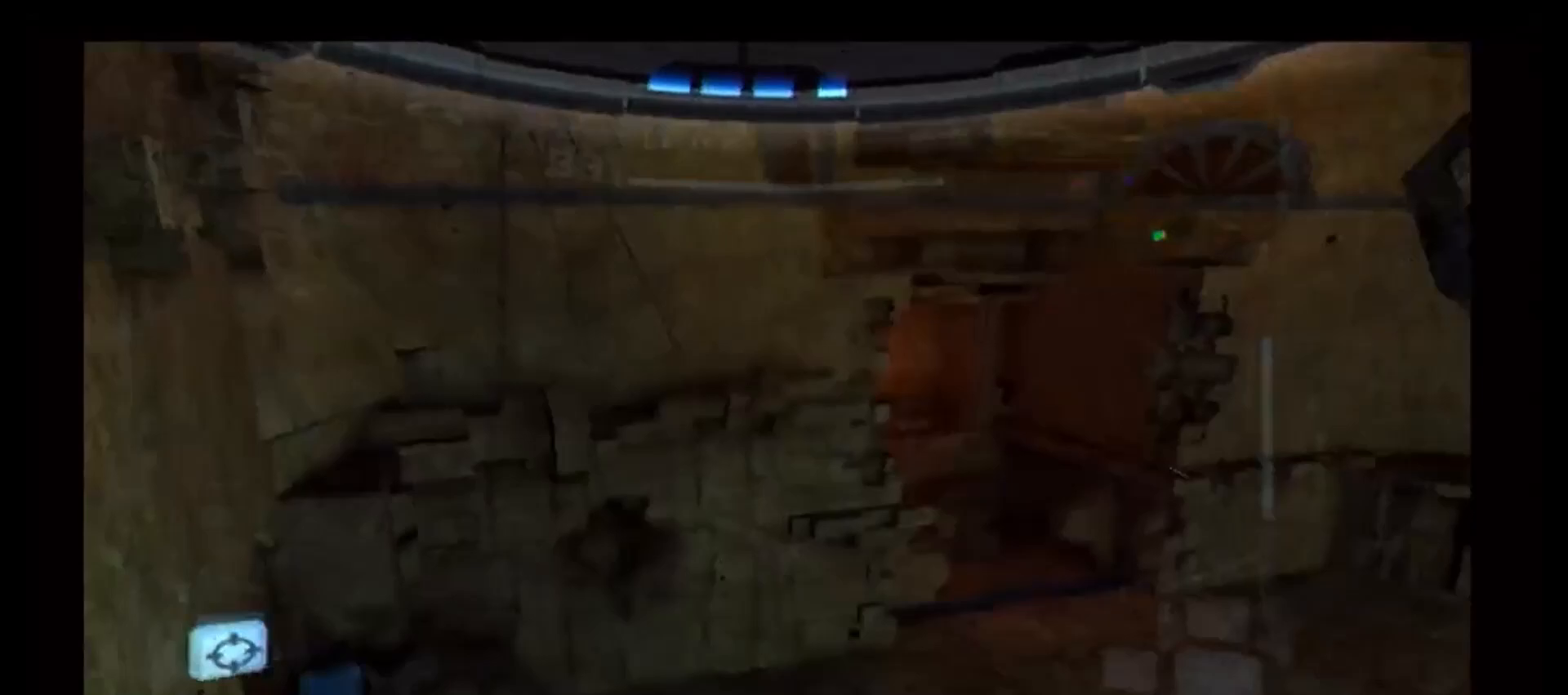
{"buttons": [], "left_stick": "right", "right_stick": "center", "events": []}
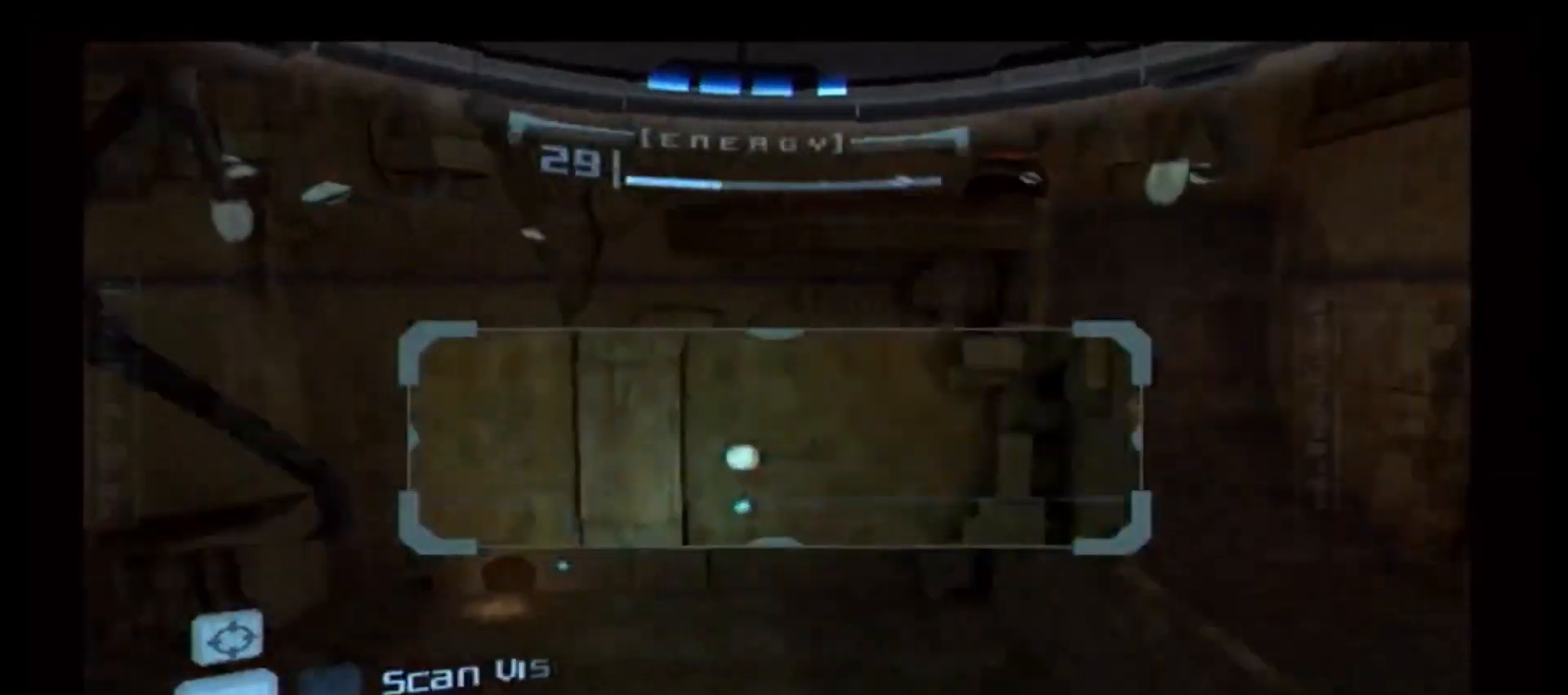
{"buttons": ["L1"], "left_stick": "center", "right_stick": "center", "events": [[67, "left_stick", "center"], [233, "L1", "down"]]}
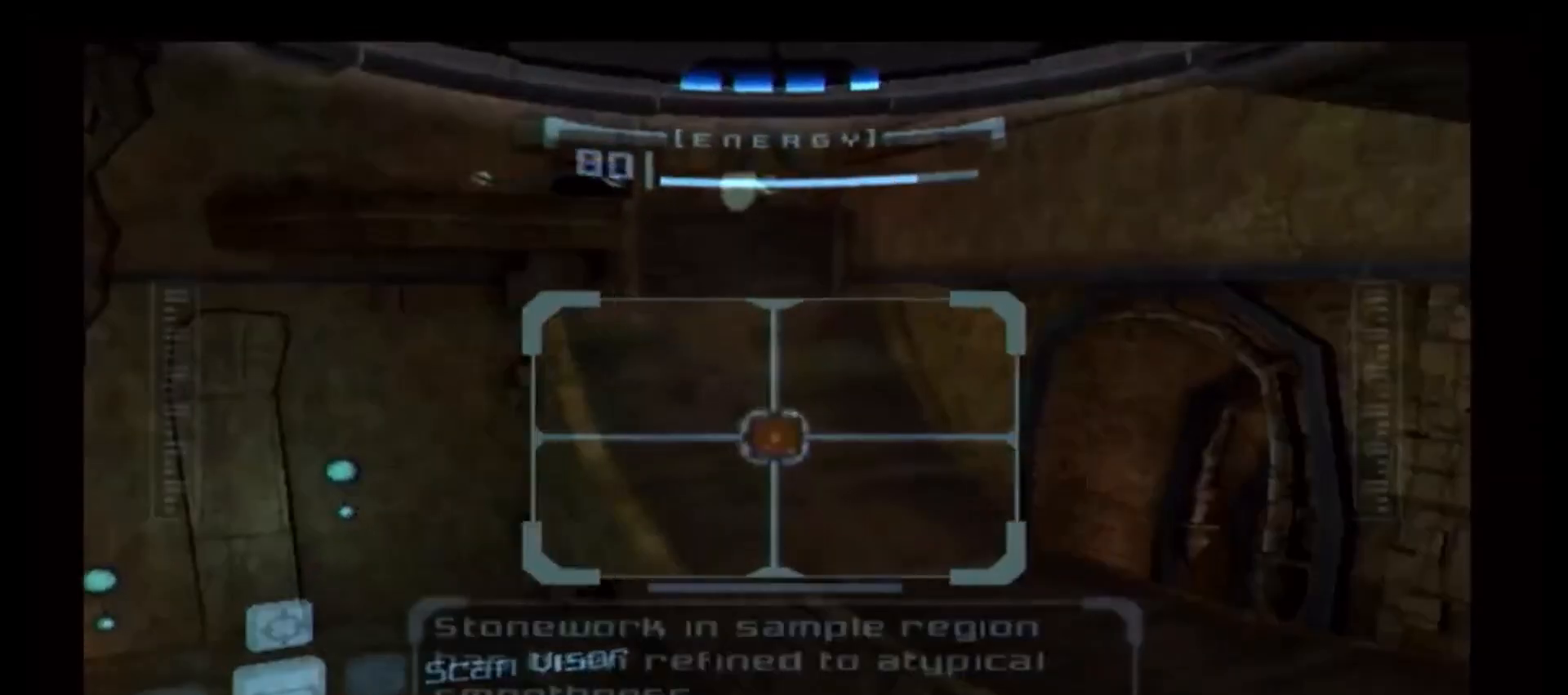
{"buttons": [], "left_stick": "up", "right_stick": "center", "events": [[300, "L1", "up"], [400, "left_stick", "up"]]}
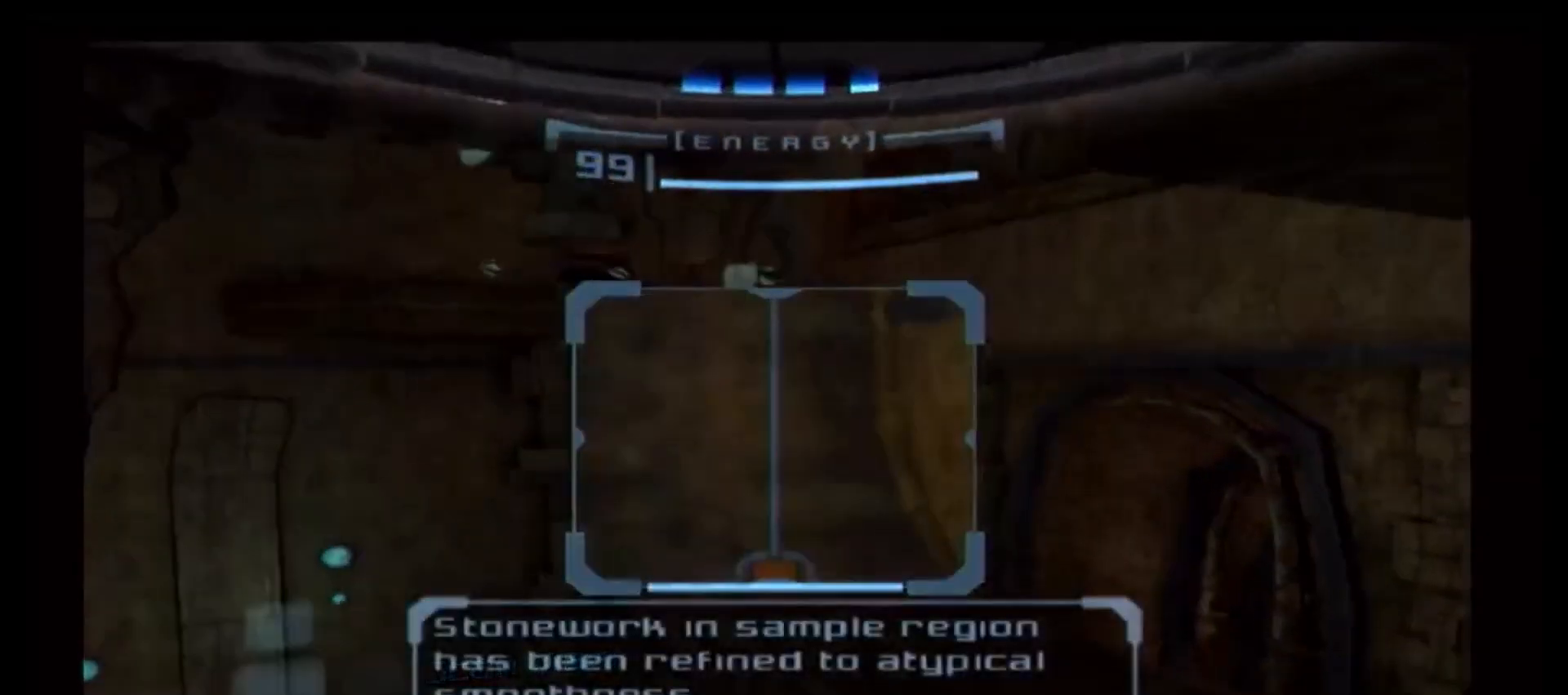
{"buttons": [], "left_stick": "up", "right_stick": "center", "events": []}
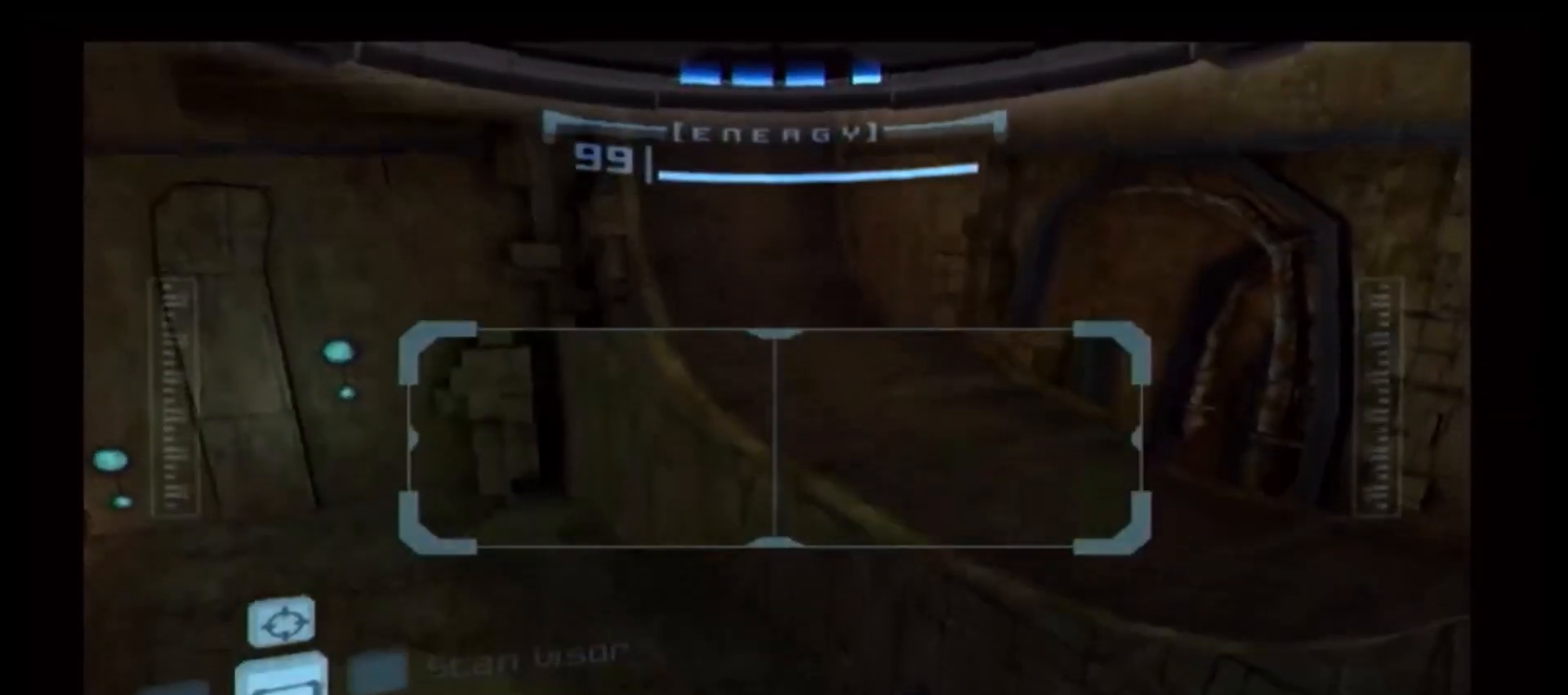
{"buttons": [], "left_stick": "up", "right_stick": "center", "events": [[367, "A", "down"], [483, "A", "up"]]}
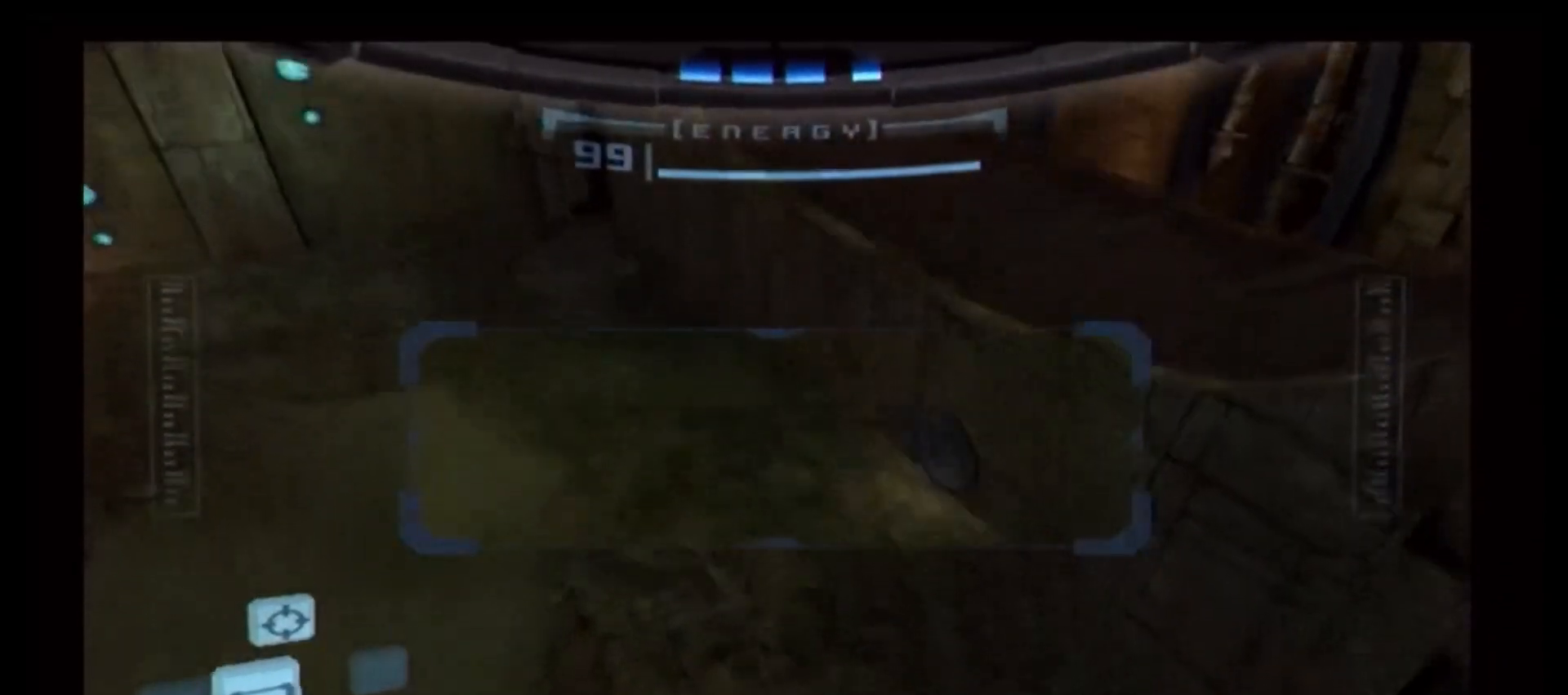
{"buttons": [], "left_stick": "up", "right_stick": "center", "events": []}
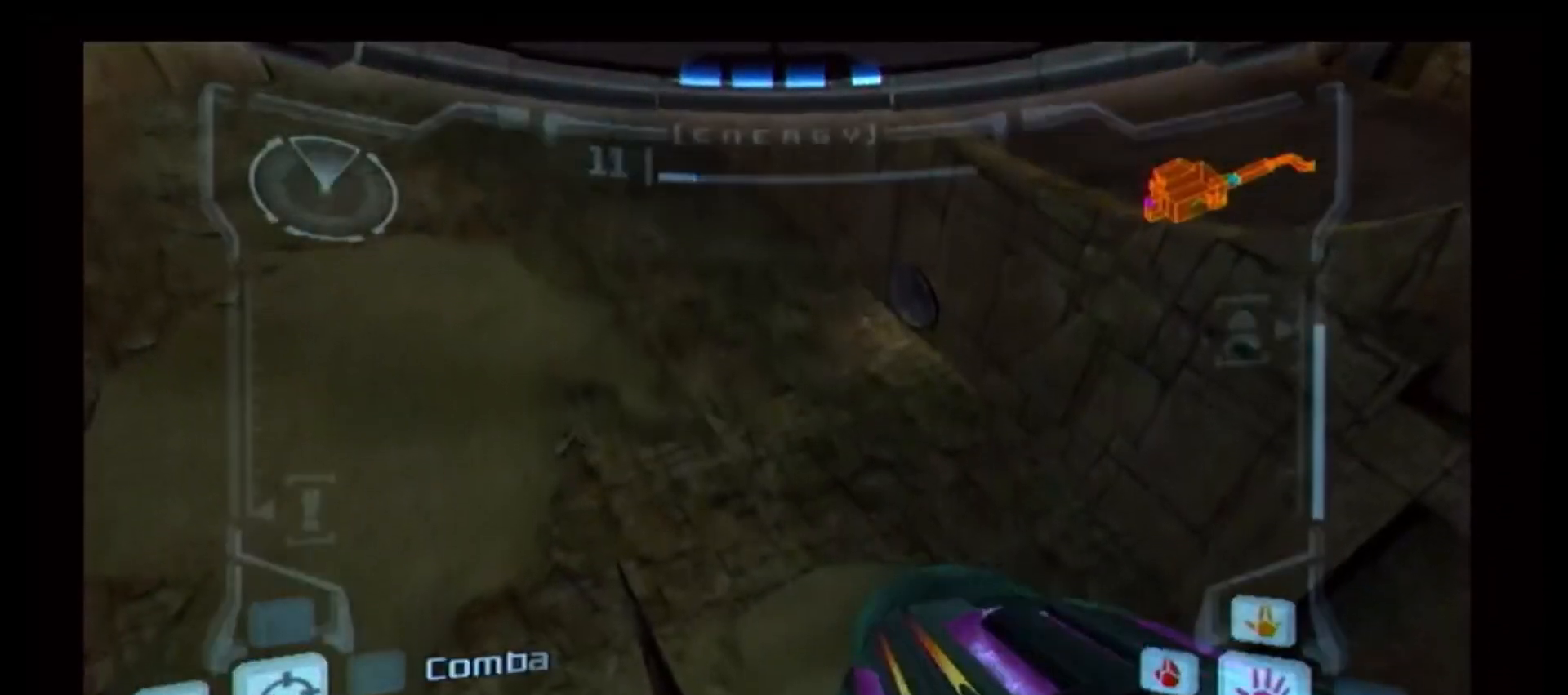
{"buttons": ["L1"], "left_stick": "center", "right_stick": "center", "events": [[400, "L1", "down"], [417, "left_stick", "center"]]}
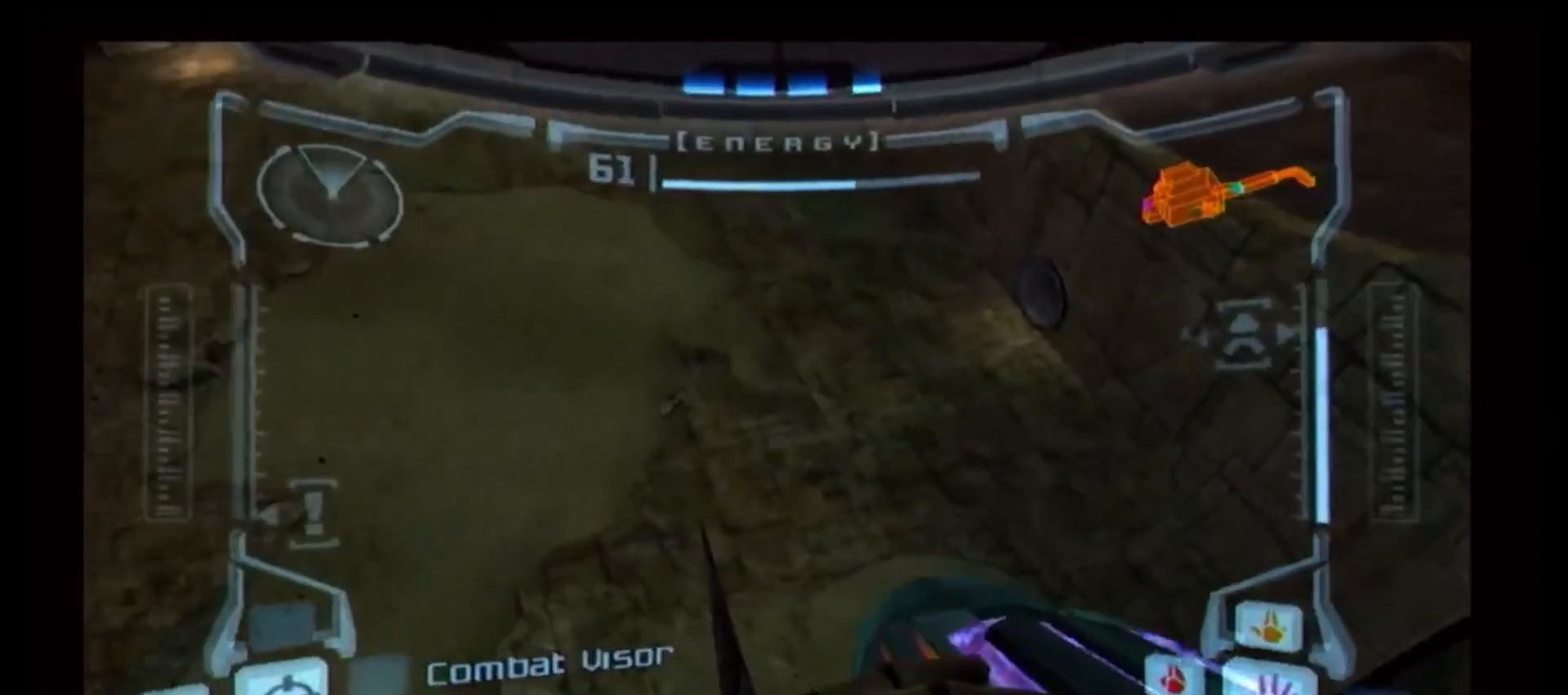
{"buttons": ["L1"], "left_stick": "center", "right_stick": "center", "events": []}
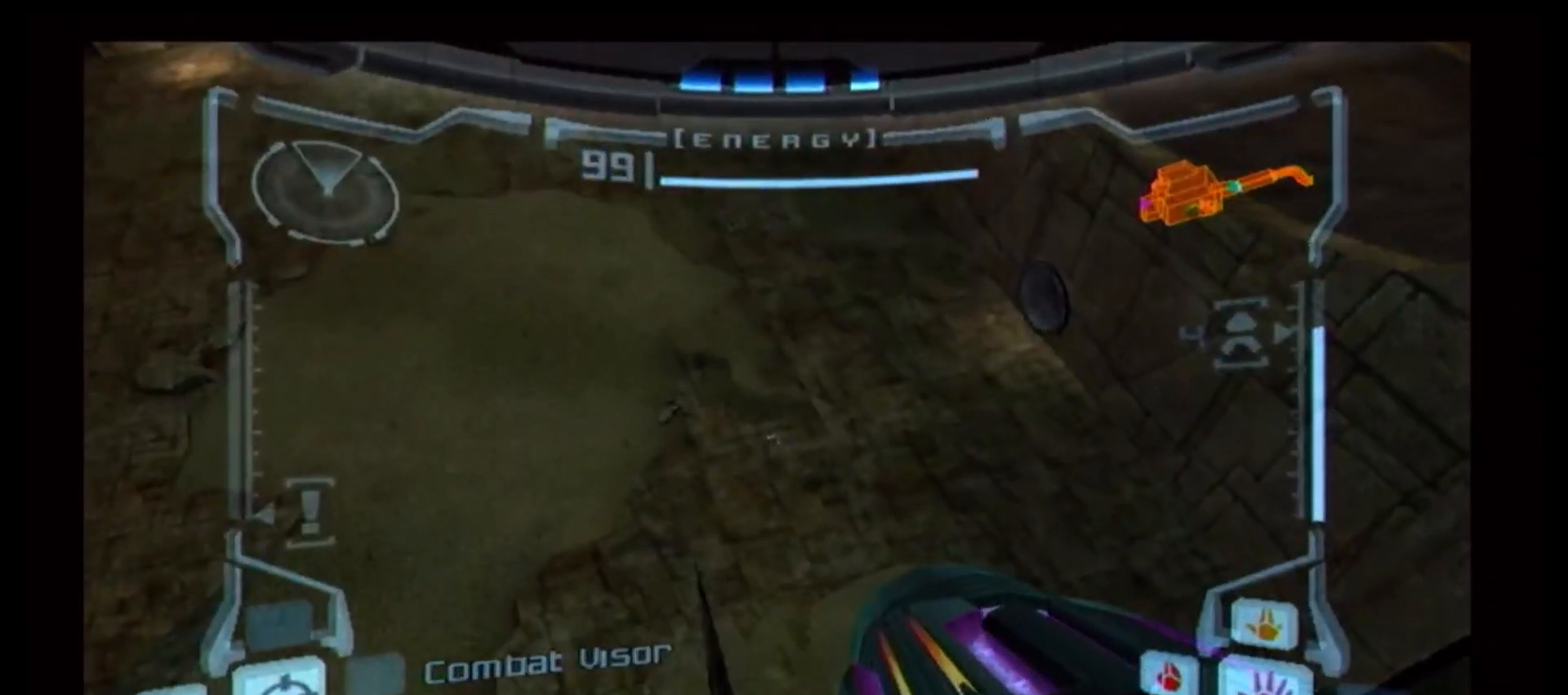
{"buttons": ["L1"], "left_stick": "center", "right_stick": "center", "events": []}
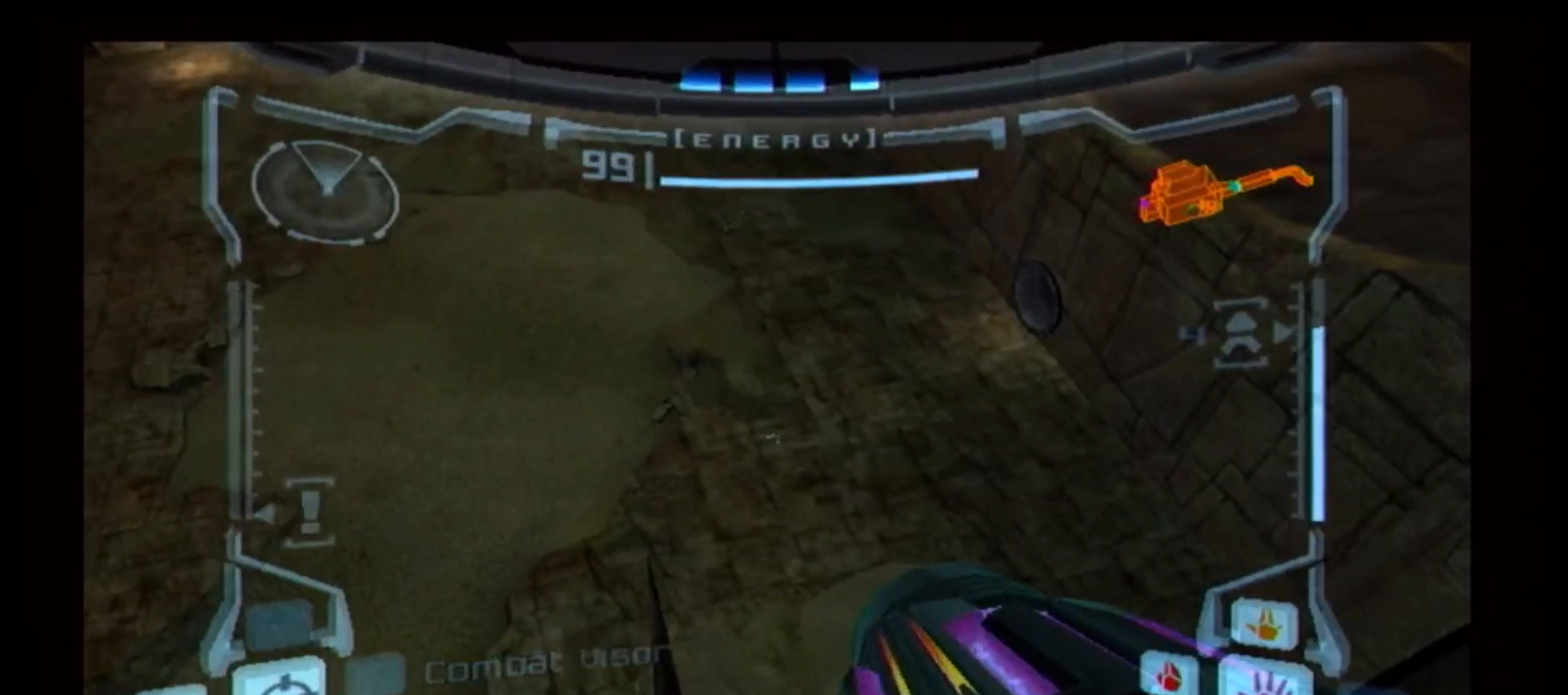
{"buttons": [], "left_stick": "left", "right_stick": "center", "events": [[167, "L1", "up"], [267, "left_stick", "left"]]}
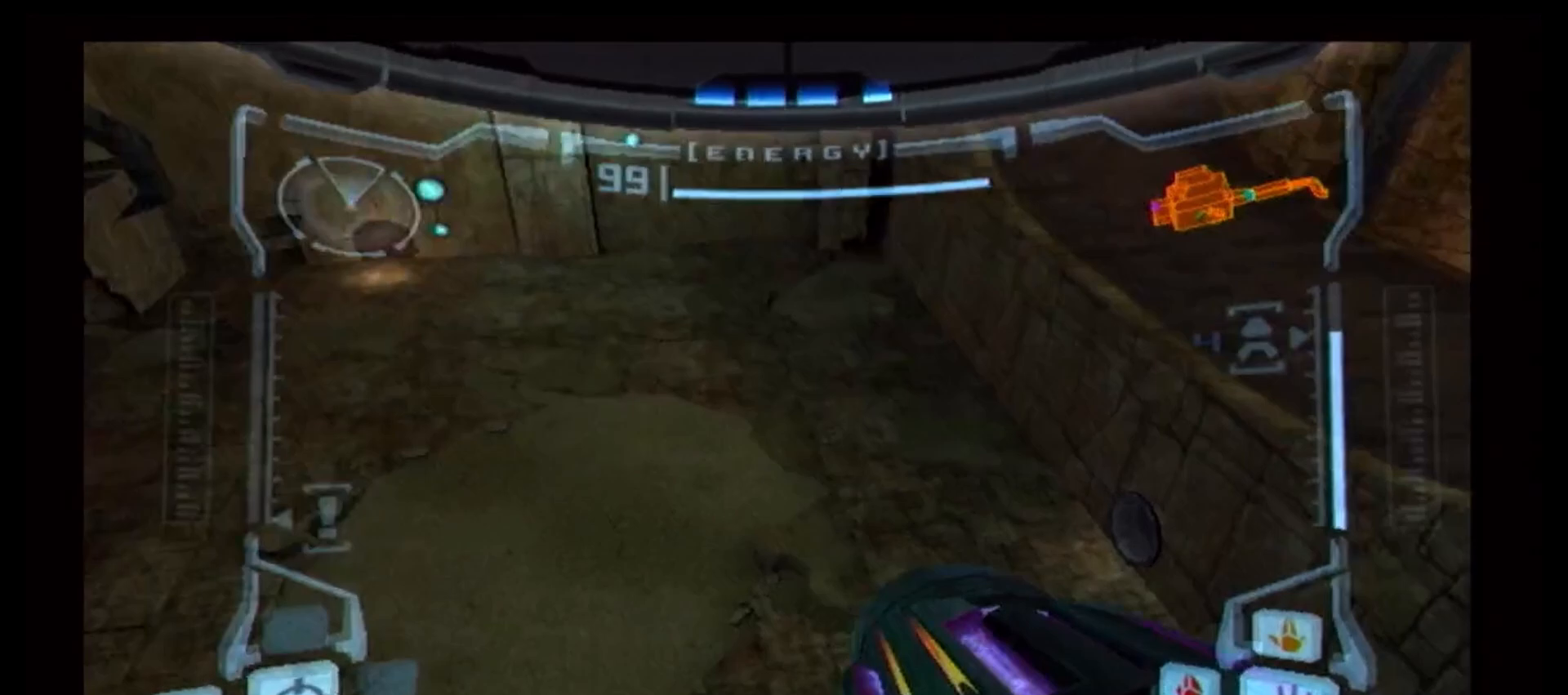
{"buttons": ["L1"], "left_stick": "center", "right_stick": "center", "events": [[333, "L1", "down"], [333, "left_stick", "down-left"], [483, "left_stick", "center"]]}
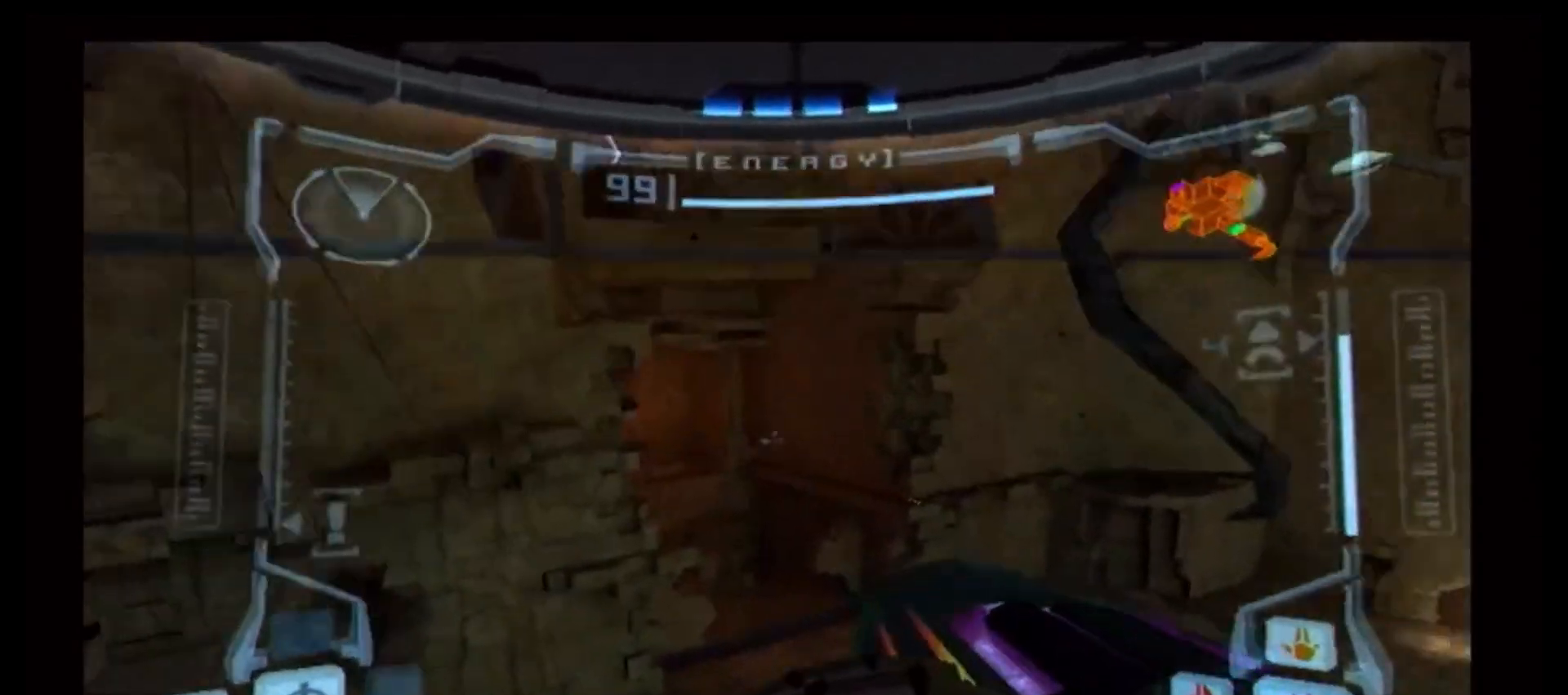
{"buttons": ["A"], "left_stick": "center", "right_stick": "center", "events": [[150, "left_stick", "down-left"], [300, "left_stick", "center"], [400, "L1", "up"], [417, "A", "down"]]}
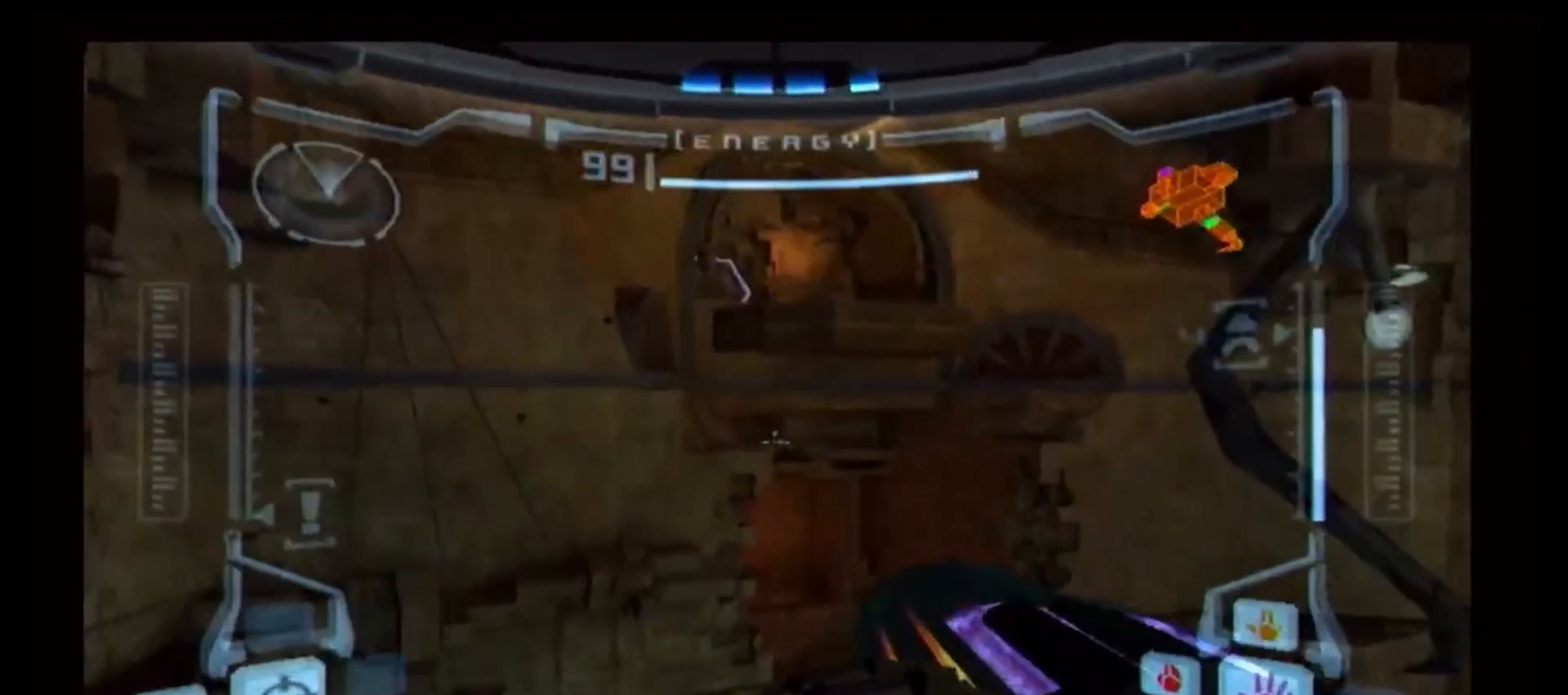
{"buttons": [], "left_stick": "right", "right_stick": "center", "events": [[33, "A", "up"], [83, "DPAD_LEFT", "down"], [233, "DPAD_LEFT", "up"], [333, "left_stick", "right"]]}
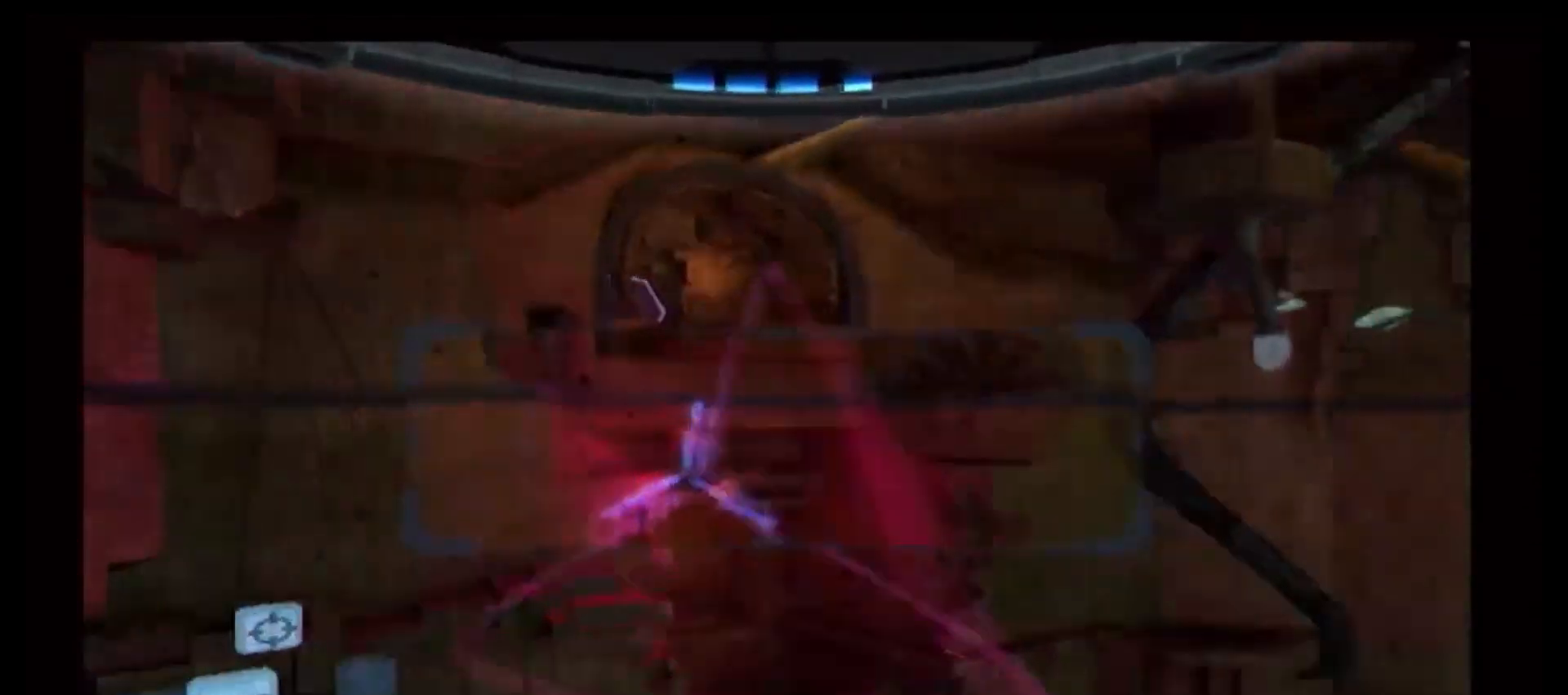
{"buttons": [], "left_stick": "up-right", "right_stick": "center", "events": [[367, "left_stick", "up-right"]]}
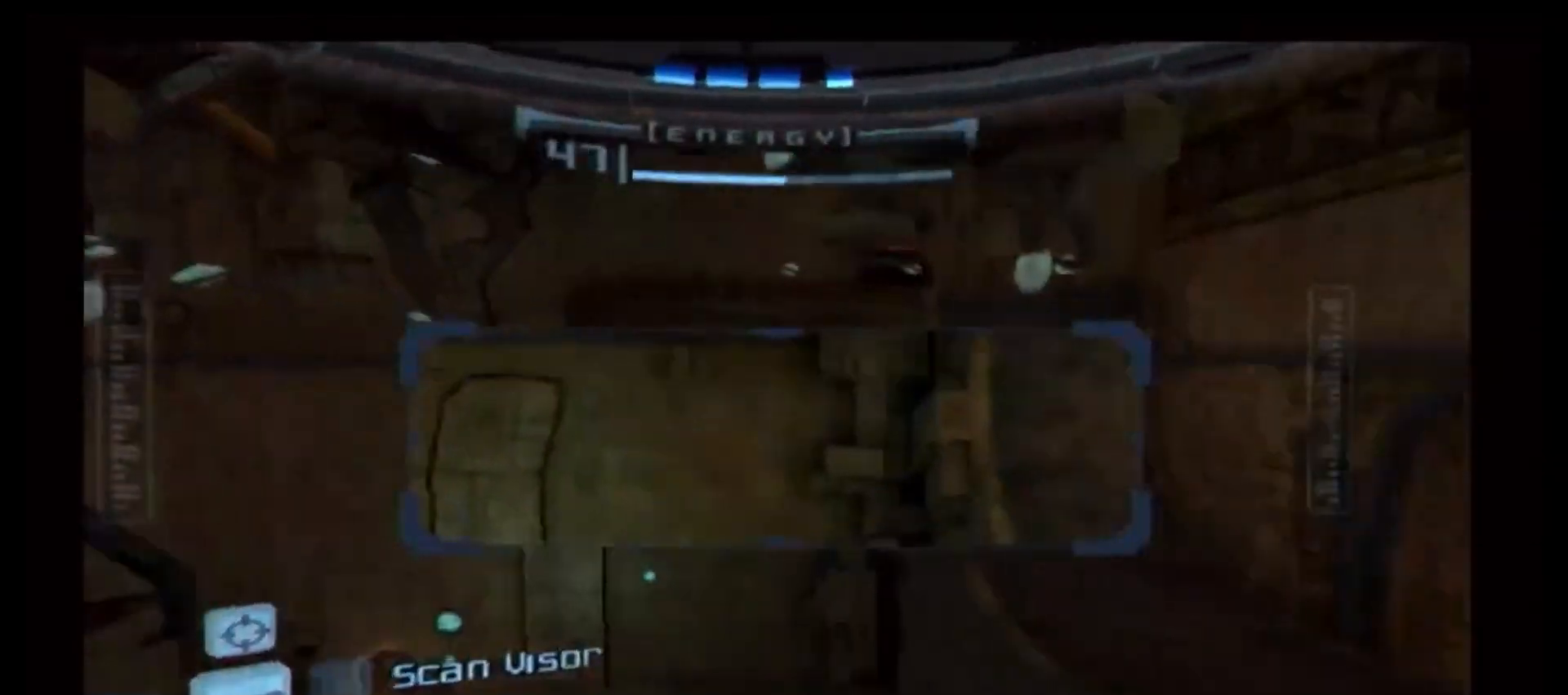
{"buttons": [], "left_stick": "center", "right_stick": "center", "events": [[217, "left_stick", "center"], [233, "L1", "down"], [483, "L1", "up"]]}
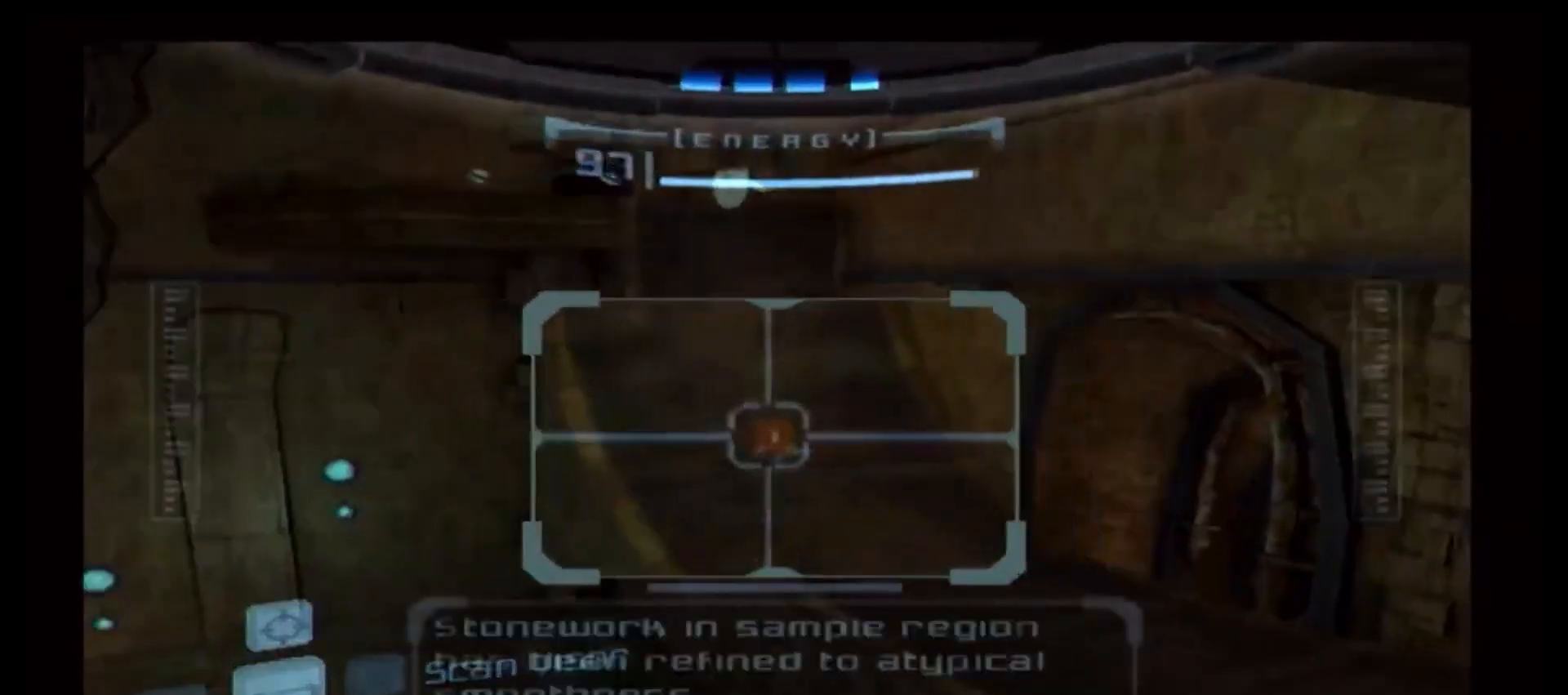
{"buttons": ["L1"], "left_stick": "center", "right_stick": "center", "events": [[217, "left_stick", "up"], [317, "left_stick", "up-left"], [483, "L1", "down"], [483, "left_stick", "center"]]}
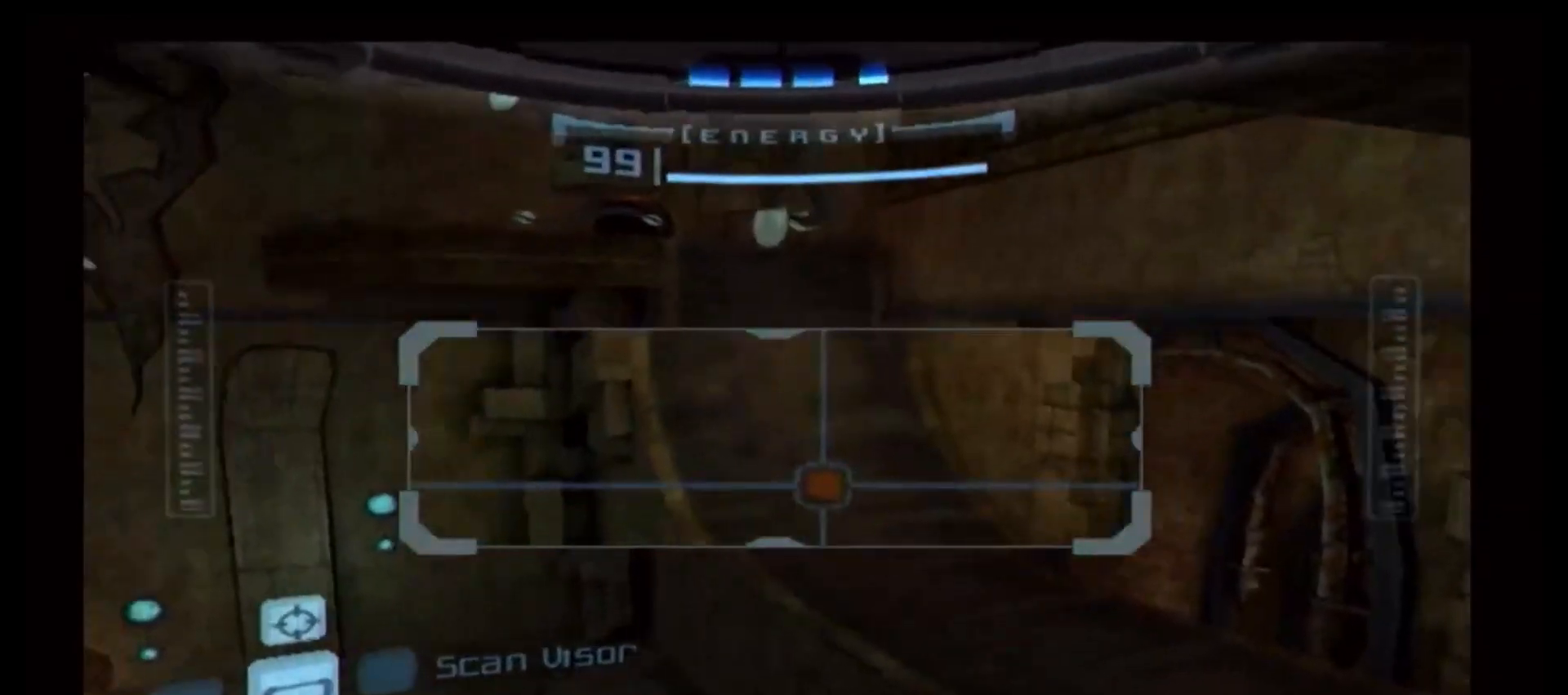
{"buttons": [], "left_stick": "up", "right_stick": "center", "events": [[217, "L1", "up"], [483, "left_stick", "up"]]}
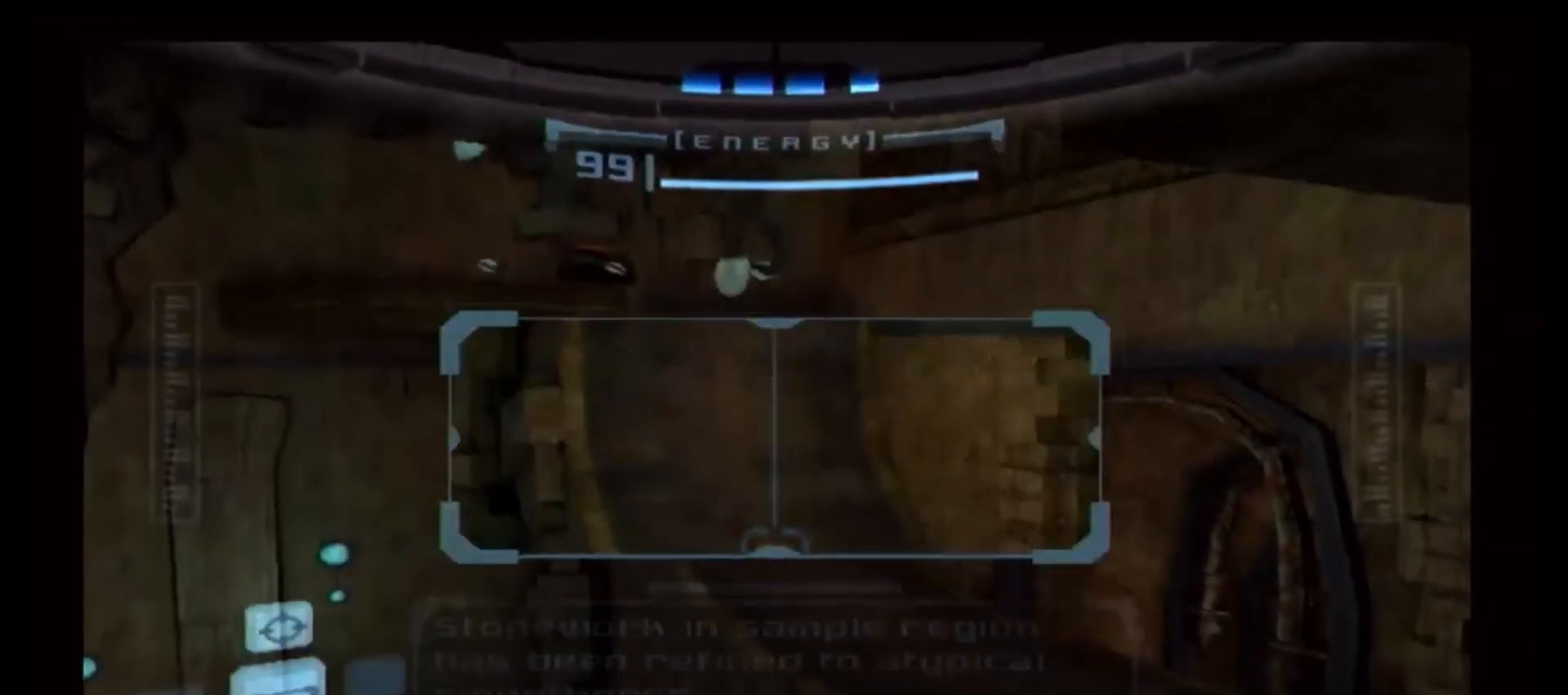
{"buttons": [], "left_stick": "up-right", "right_stick": "center", "events": [[50, "left_stick", "up-left"], [467, "left_stick", "up-right"]]}
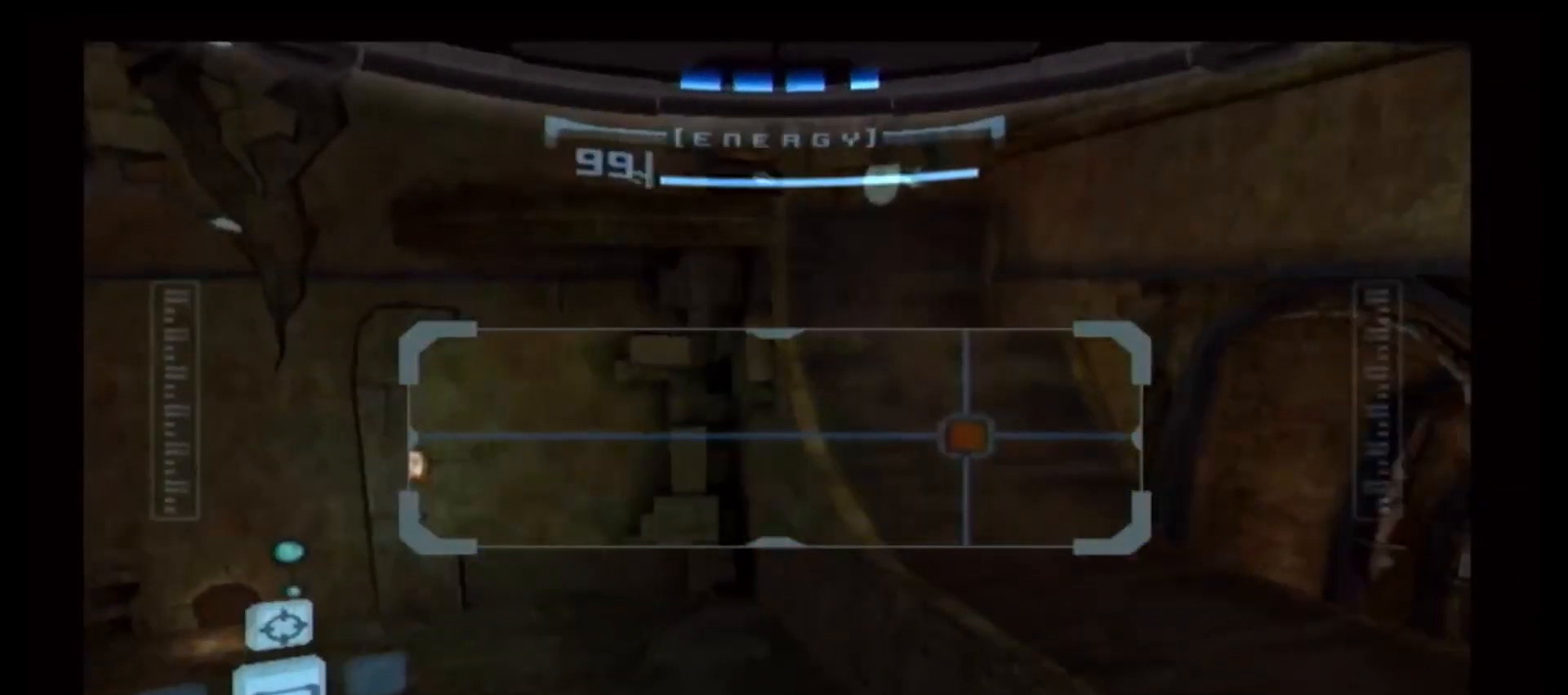
{"buttons": [], "left_stick": "up-right", "right_stick": "center", "events": [[183, "left_stick", "center"], [350, "left_stick", "up-right"]]}
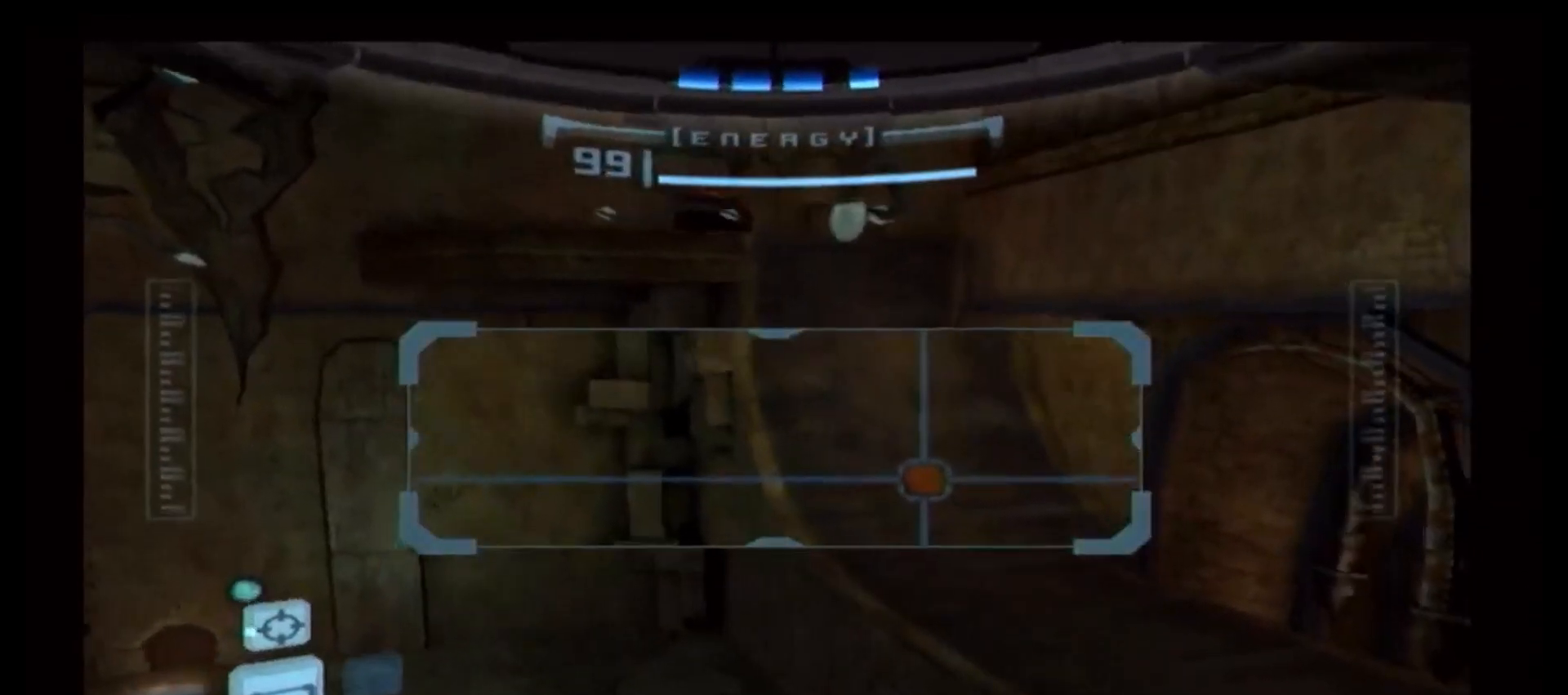
{"buttons": [], "left_stick": "center", "right_stick": "center"}
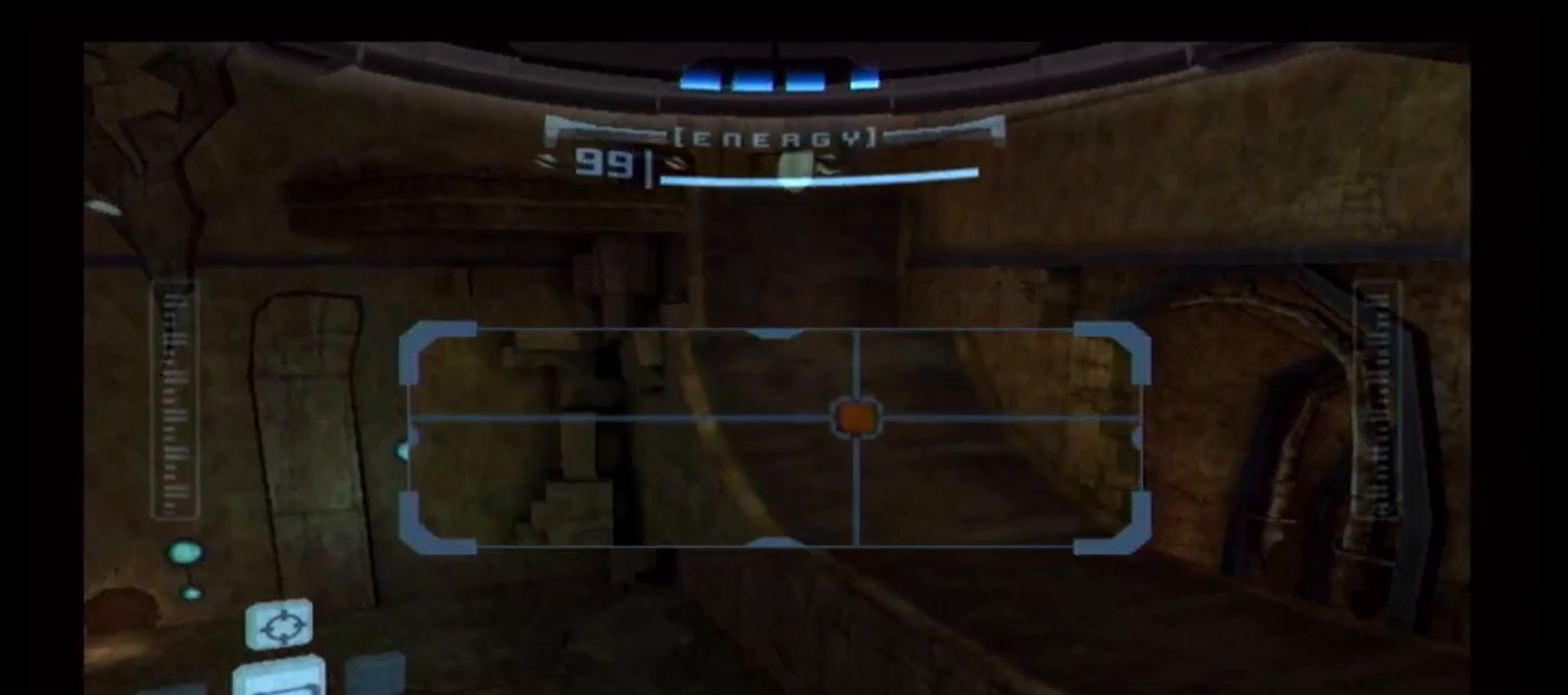
{"buttons": [], "left_stick": "up", "right_stick": "center", "events": [[17, "L1", "down"], [367, "L1", "up"], [500, "left_stick", "up"]]}
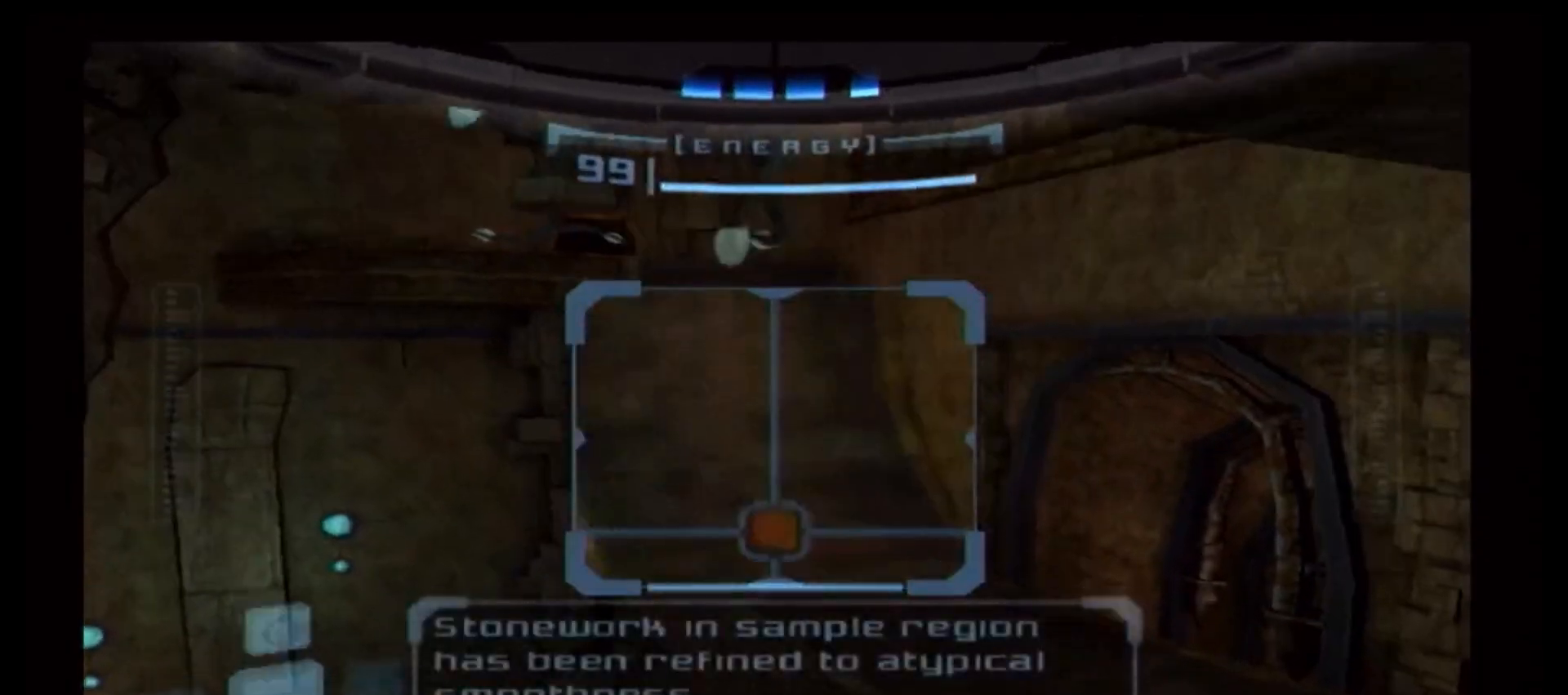
{"buttons": [], "left_stick": "up-left", "right_stick": "center", "events": [[467, "left_stick", "up-left"]]}
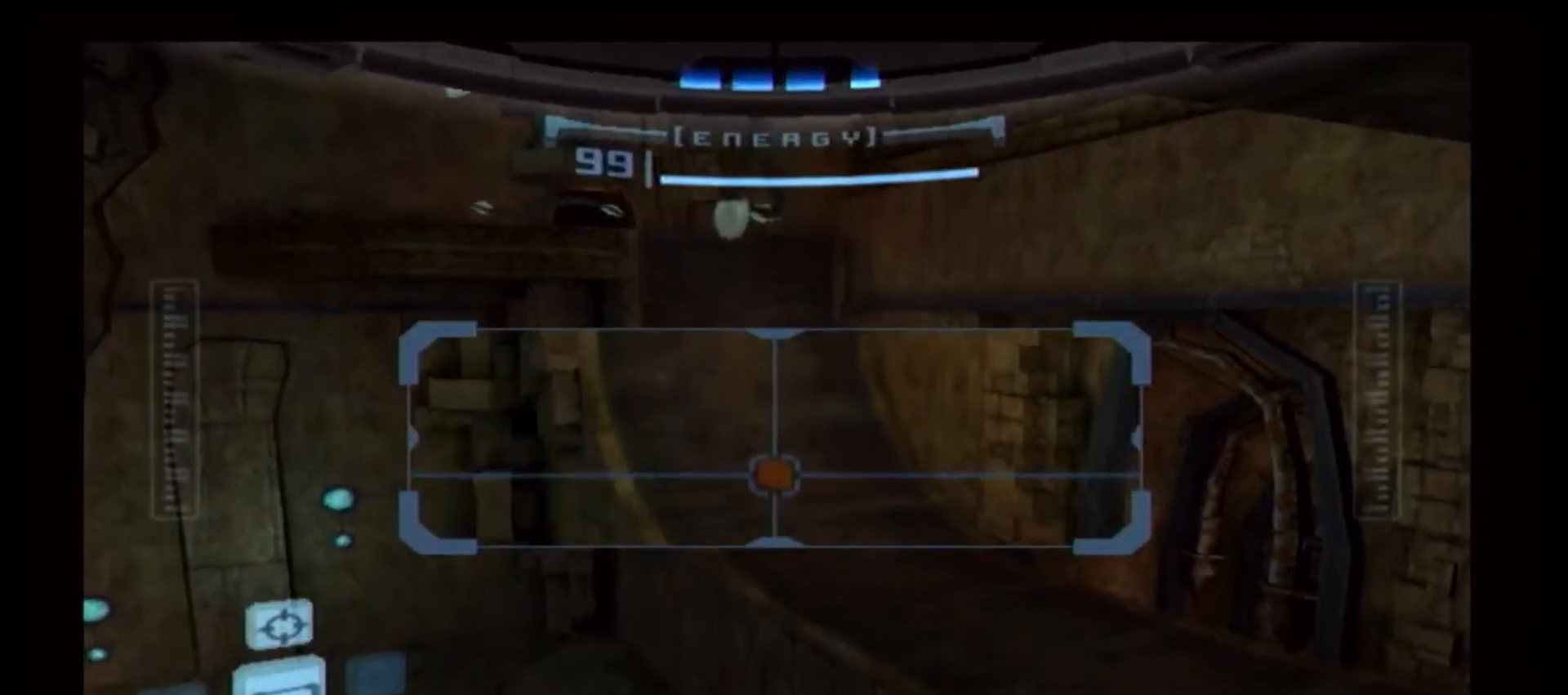
{"buttons": ["L1"], "left_stick": "center", "right_stick": "center", "events": [[117, "L1", "down"], [117, "left_stick", "center"]]}
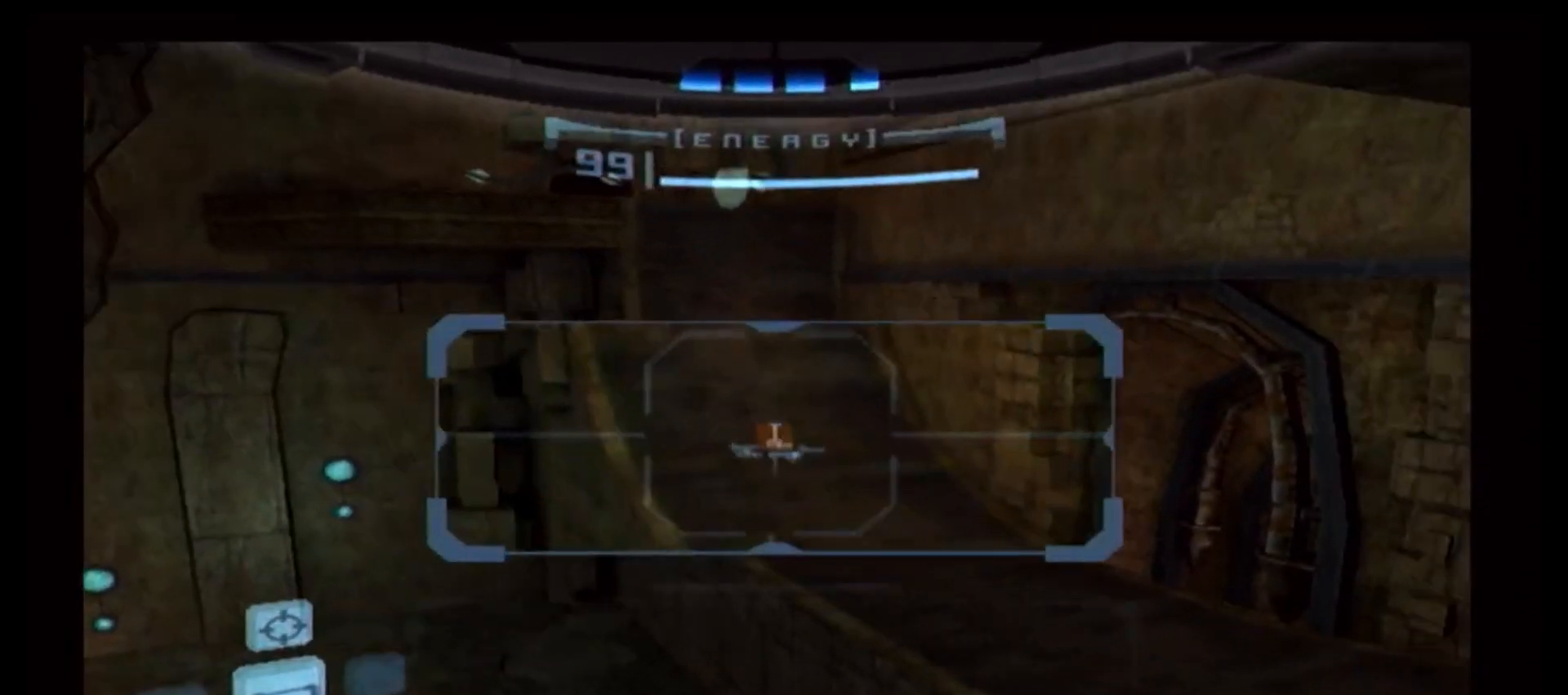
{"buttons": [], "left_stick": "up", "right_stick": "center", "events": [[233, "L1", "up"], [383, "left_stick", "up"]]}
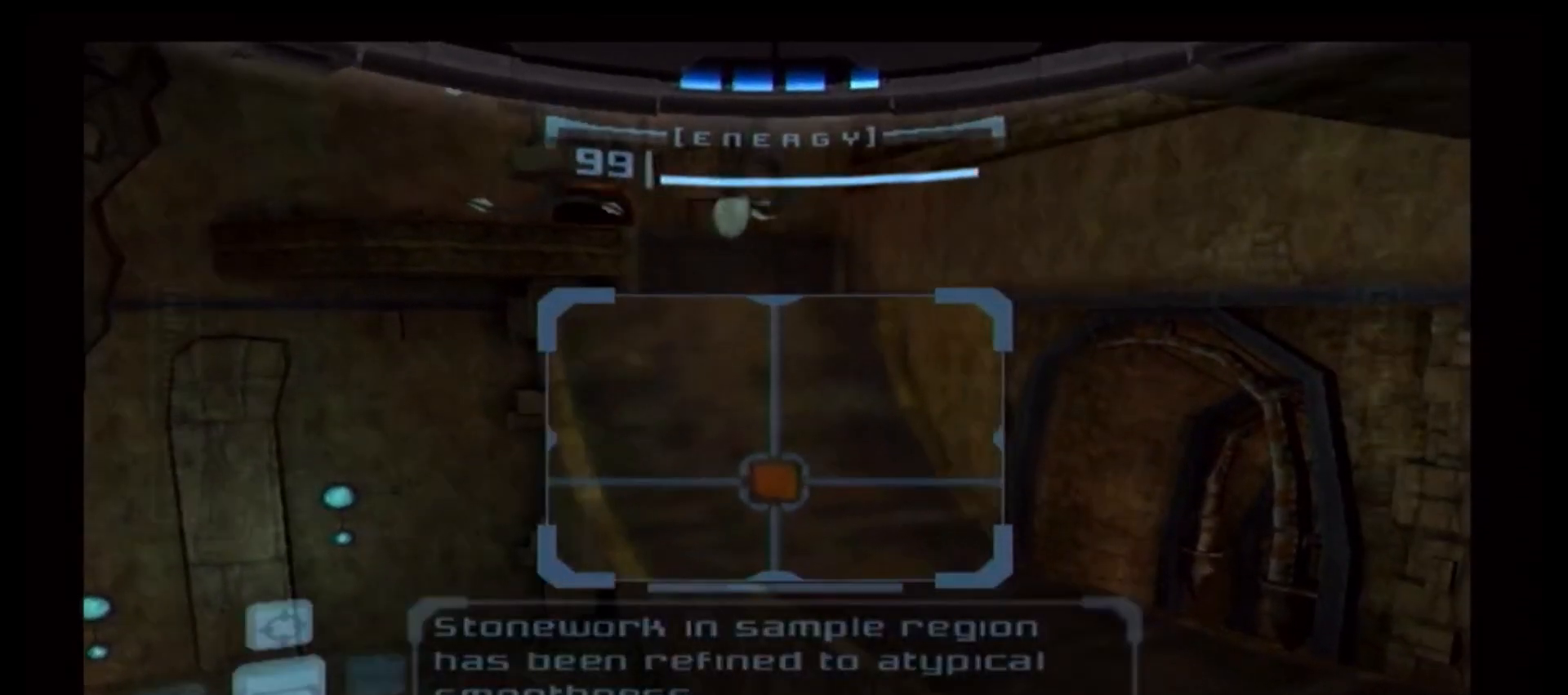
{"buttons": ["L1"], "left_stick": "left", "right_stick": "center", "events": [[83, "left_stick", "center"], [100, "L1", "down"], [400, "left_stick", "left"], [417, "B", "down"], [467, "B", "up"]]}